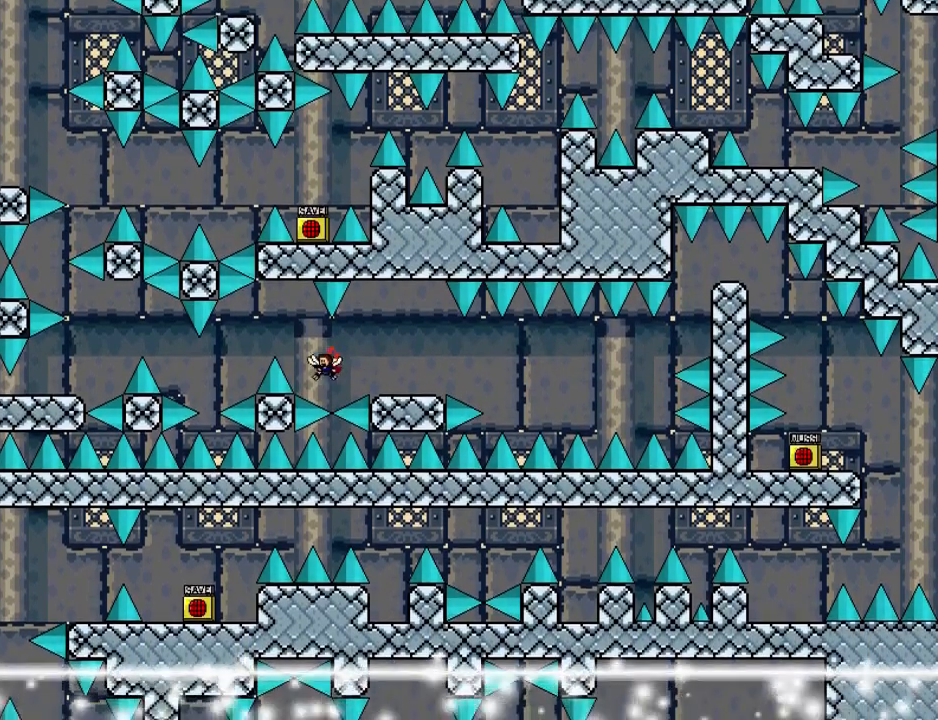
Gameplay with keyboard; each line is a JSON object with the keys held at the frame after it. "events" lists presses ("down") and releases ("up") of "down", "left", "r", "right", "shift_l", "shift_r", "up" and "z" between this image and that frame as [ms after this image, input, new state], when the widget could be followed in between. No other keys are recorded. Mouse input is not recorded.
{"keys": ["left"], "events": [[60, "shift_l", "down"], [260, "shift_l", "up"]]}
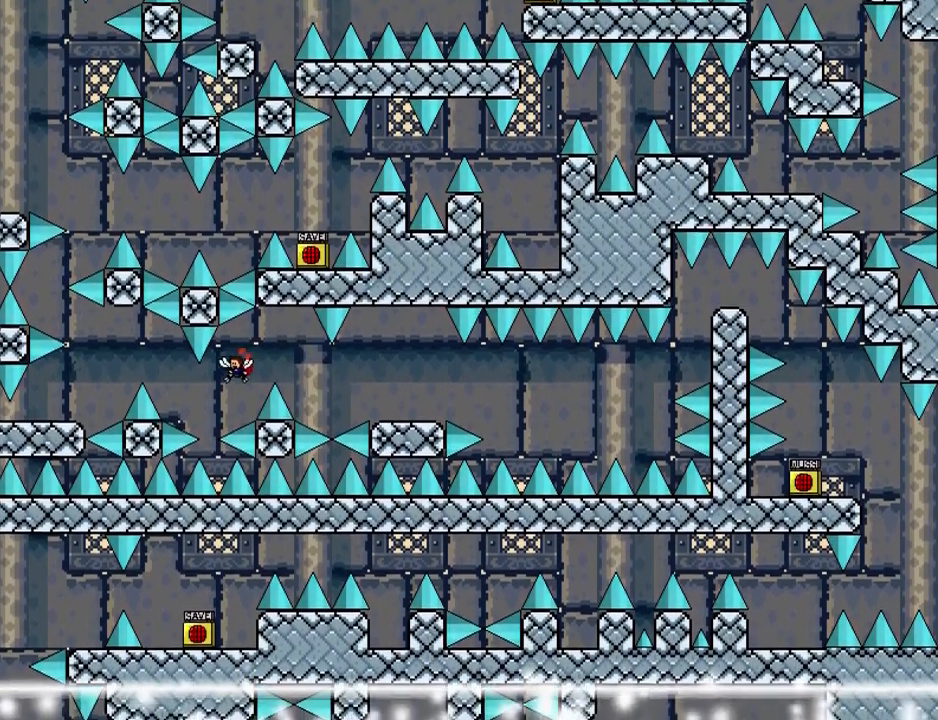
{"keys": ["left", "shift_l"], "events": [[160, "shift_l", "down"]]}
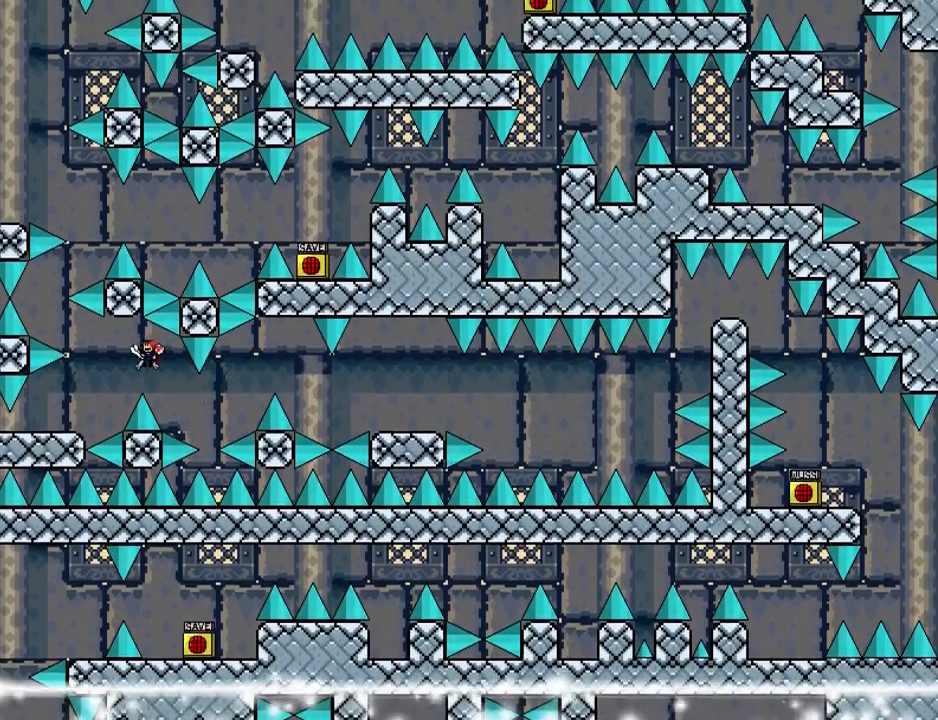
{"keys": ["left"], "events": [[420, "shift_l", "up"]]}
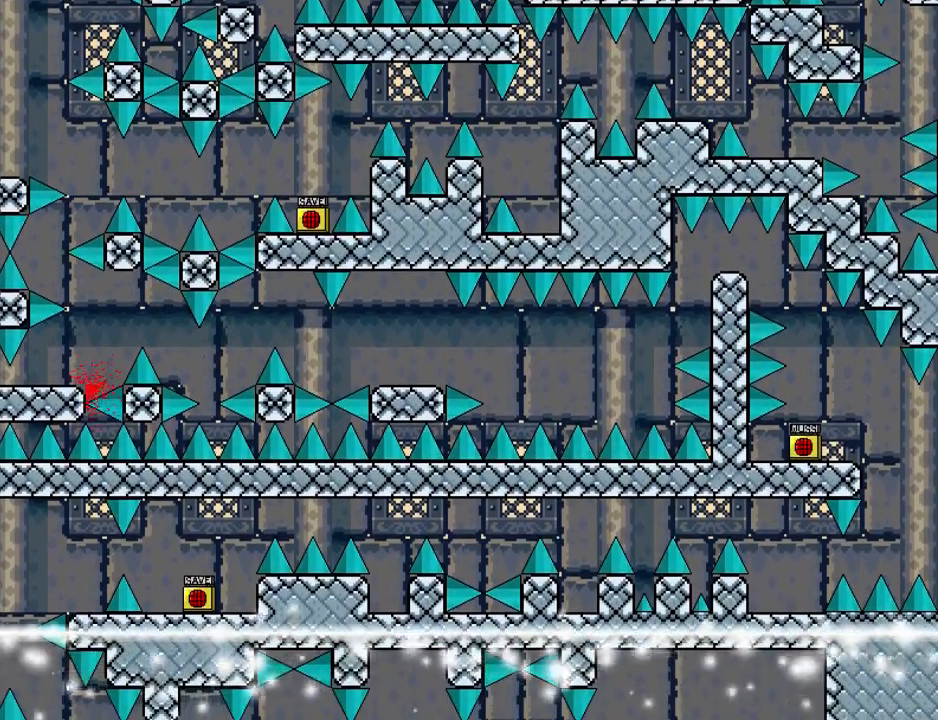
{"keys": ["z"], "events": [[20, "left", "up"], [20, "r", "down"], [120, "r", "up"], [320, "left", "down"], [400, "left", "up"], [500, "z", "down"]]}
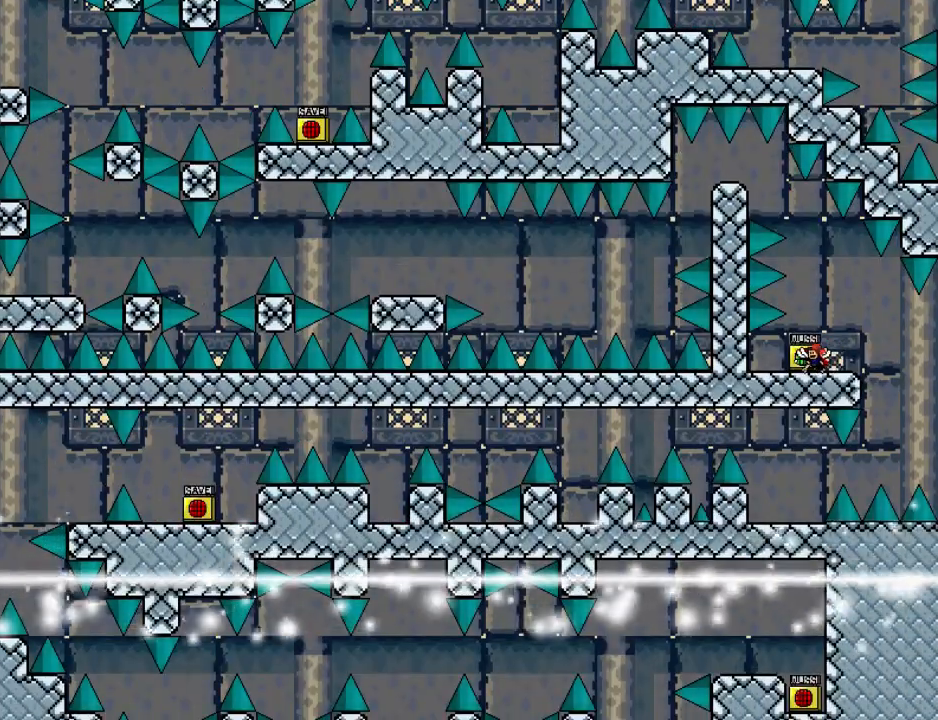
{"keys": ["shift_l"], "events": [[80, "z", "up"], [260, "shift_l", "down"], [320, "left", "down"], [380, "left", "up"]]}
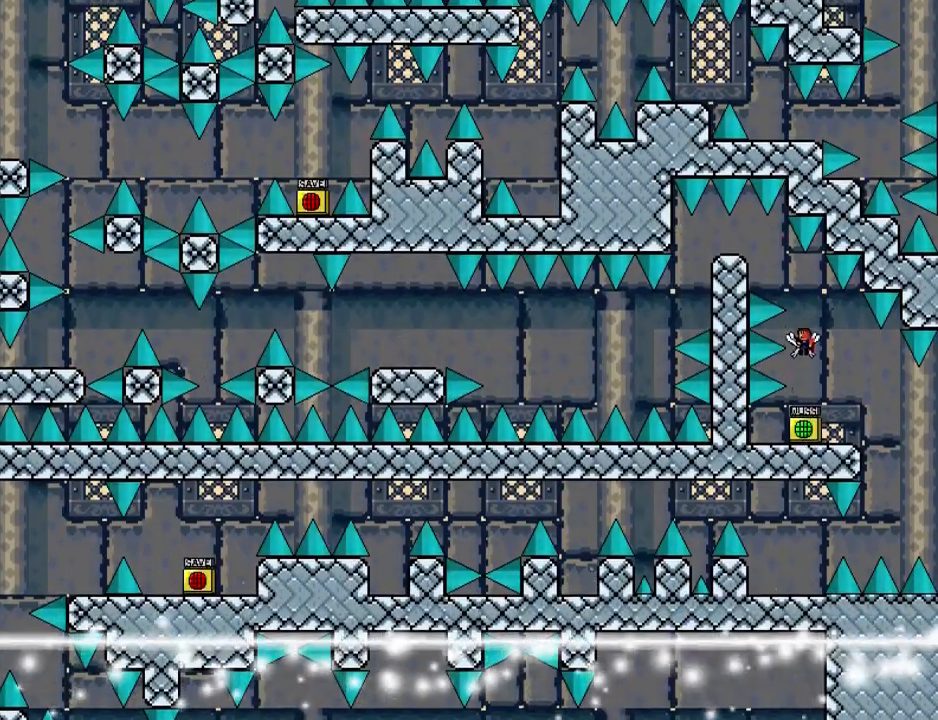
{"keys": ["left", "shift_l"], "events": [[120, "shift_l", "up"], [160, "shift_l", "down"], [280, "left", "down"], [380, "shift_l", "up"], [420, "shift_l", "down"]]}
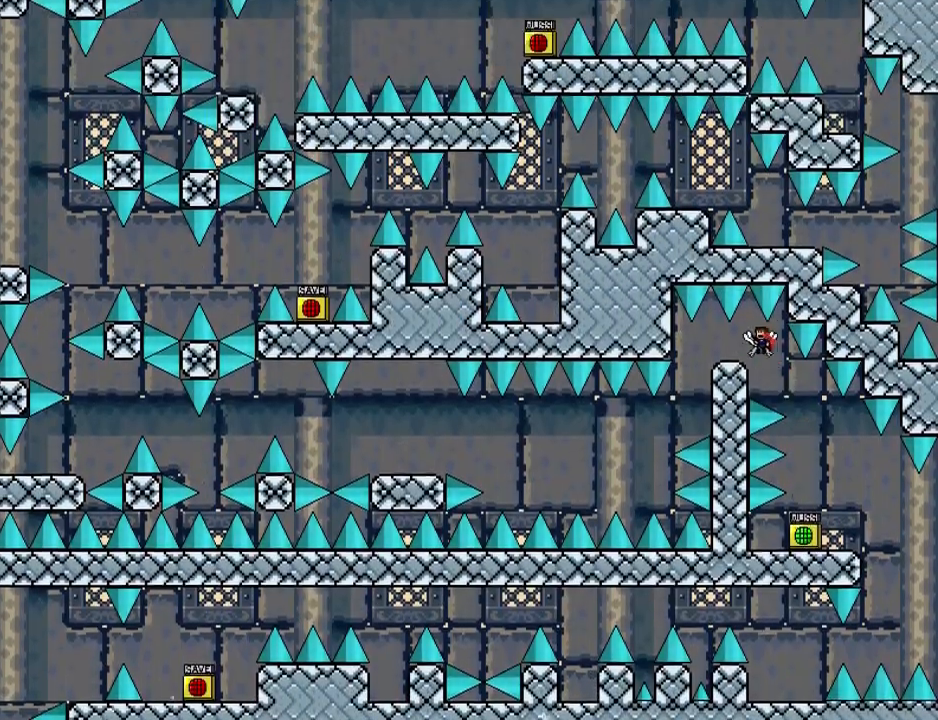
{"keys": ["left"], "events": [[20, "shift_l", "up"], [200, "left", "up"], [300, "left", "down"]]}
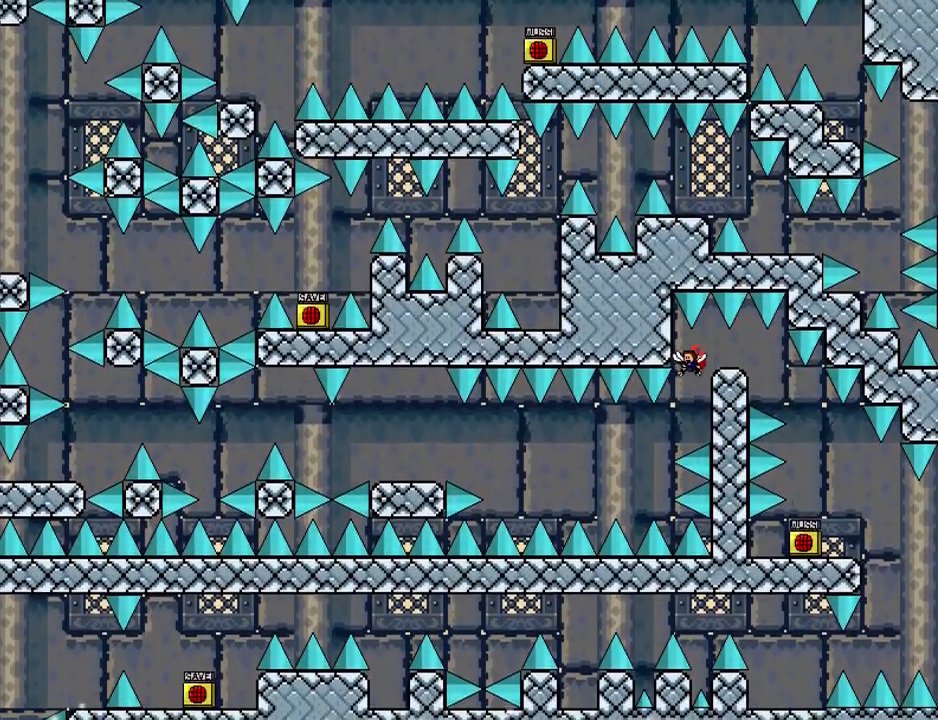
{"keys": ["left", "shift_l"], "events": [[20, "left", "up"], [120, "left", "down"], [400, "shift_l", "down"]]}
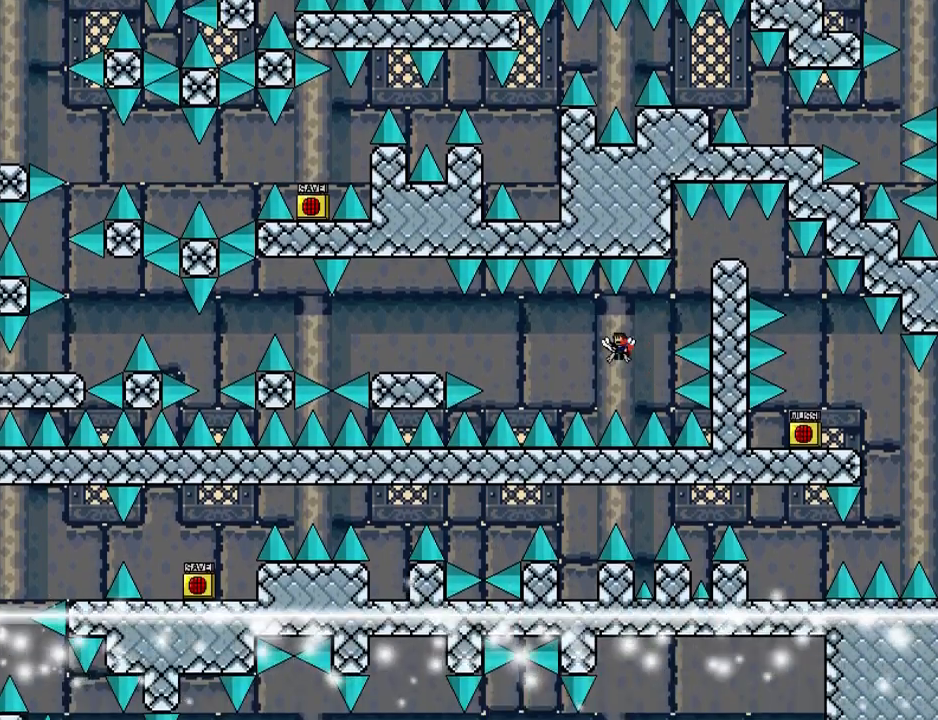
{"keys": ["left"], "events": [[440, "shift_l", "up"]]}
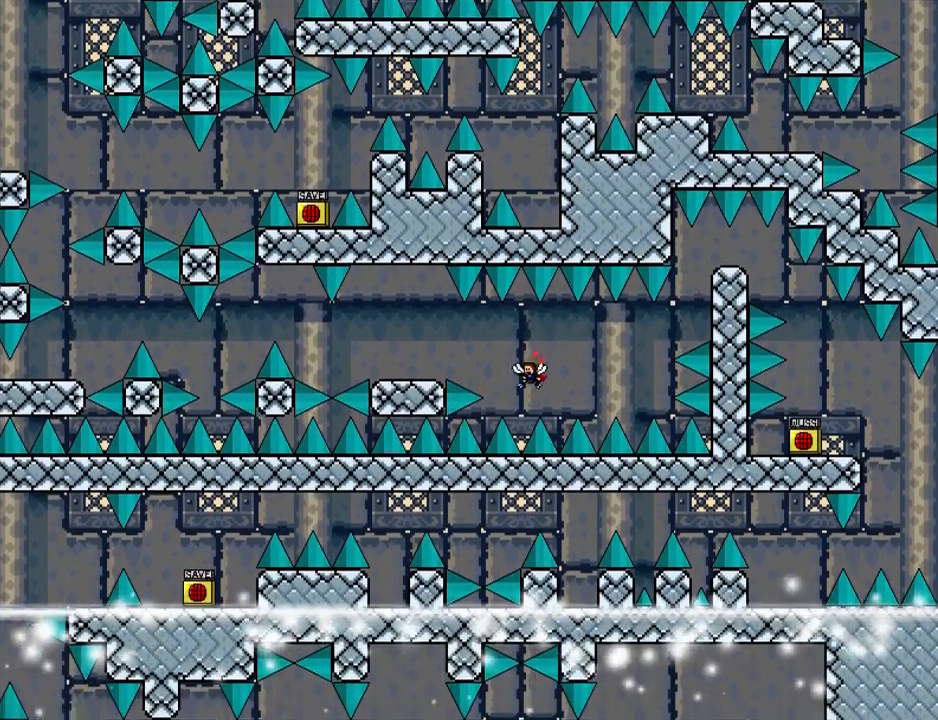
{"keys": ["left", "shift_l"], "events": [[100, "shift_l", "down"]]}
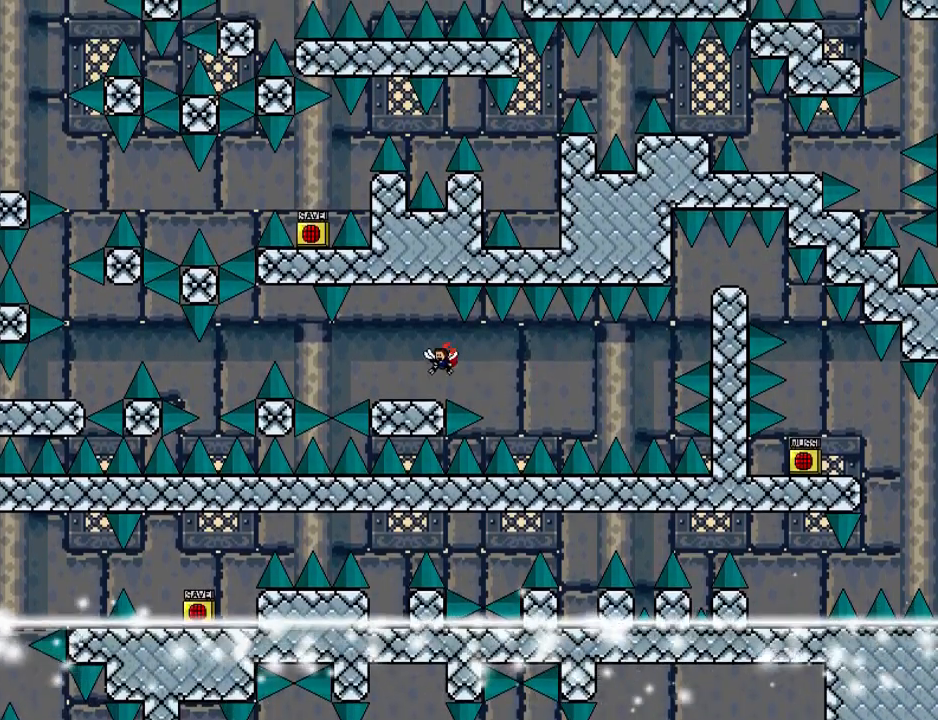
{"keys": [], "events": [[140, "shift_l", "up"], [340, "shift_l", "down"], [360, "left", "up"], [400, "shift_l", "up"]]}
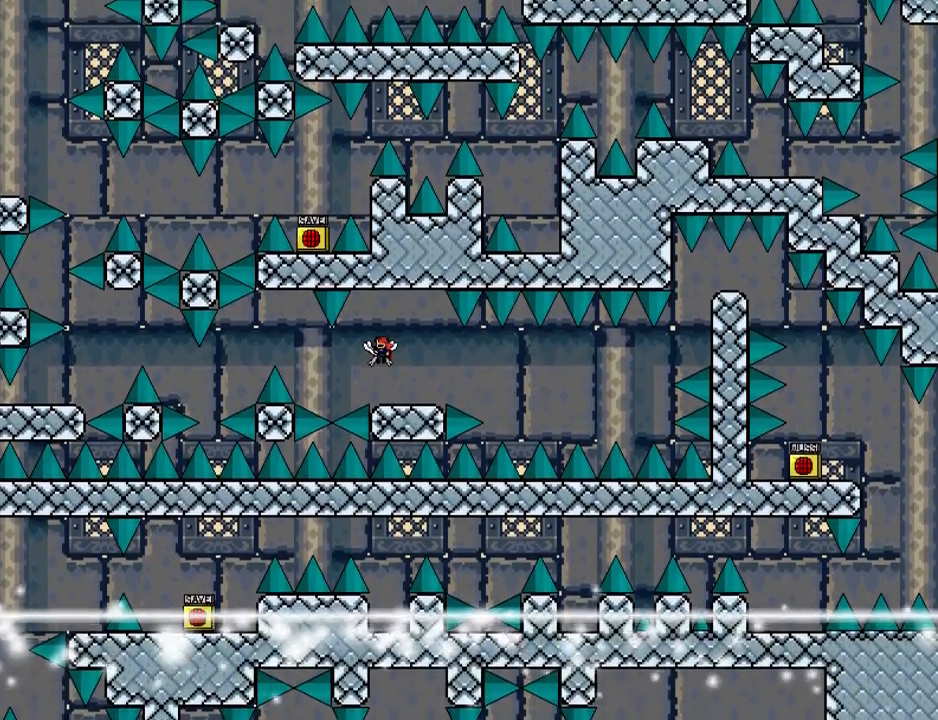
{"keys": [], "events": [[220, "left", "down"], [260, "left", "up"], [480, "shift_l", "down"], [500, "shift_l", "up"]]}
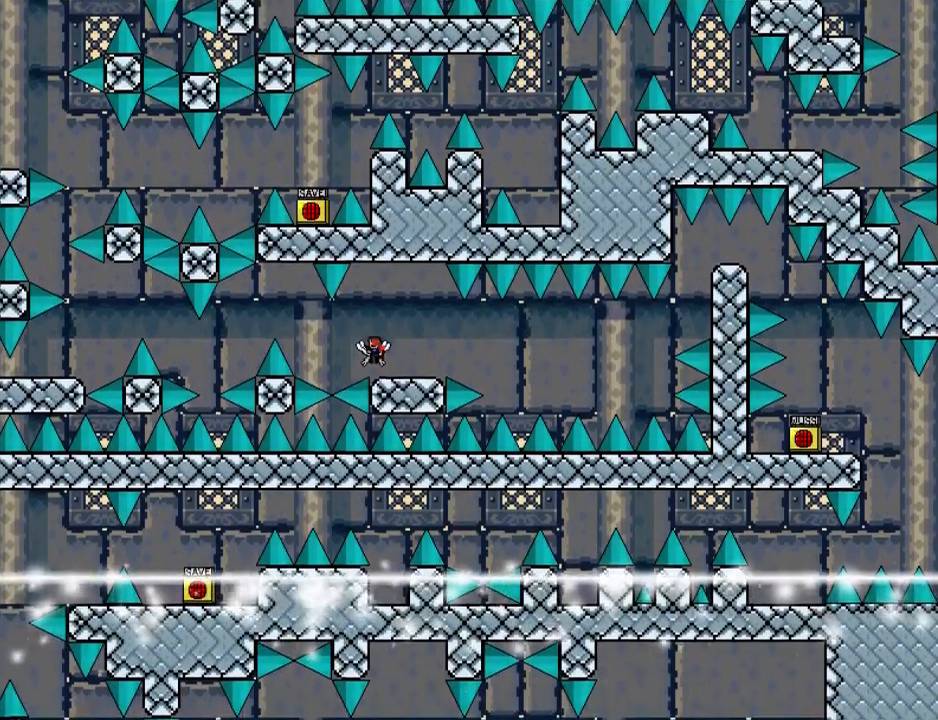
{"keys": ["left", "shift_l"], "events": [[100, "down", "down"], [340, "down", "up"], [480, "left", "down"], [480, "shift_l", "down"]]}
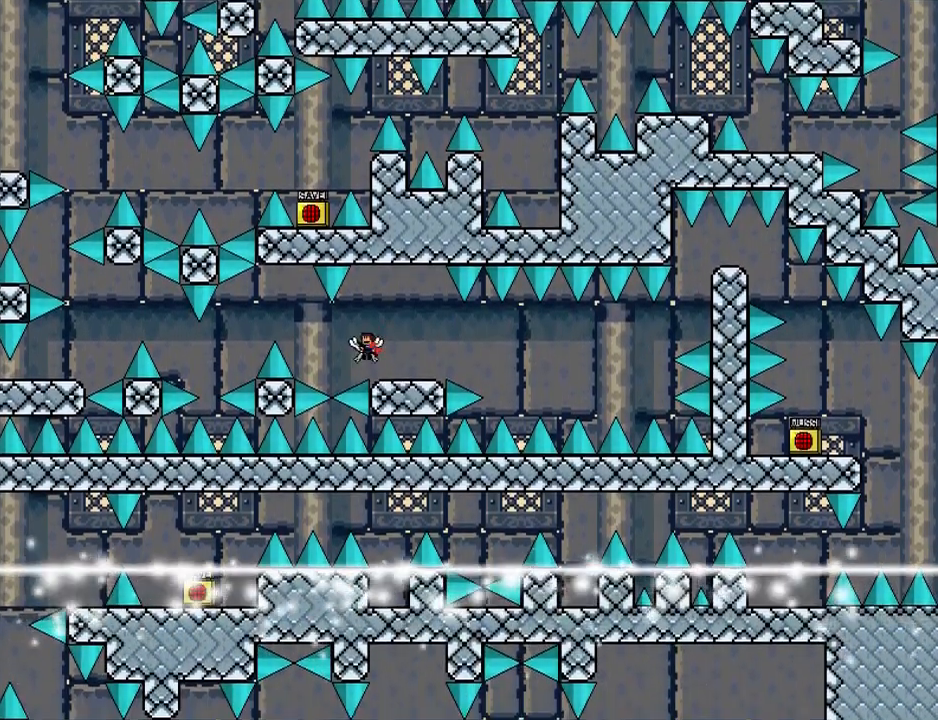
{"keys": ["left", "shift_l"], "events": [[20, "shift_l", "up"], [340, "shift_l", "down"]]}
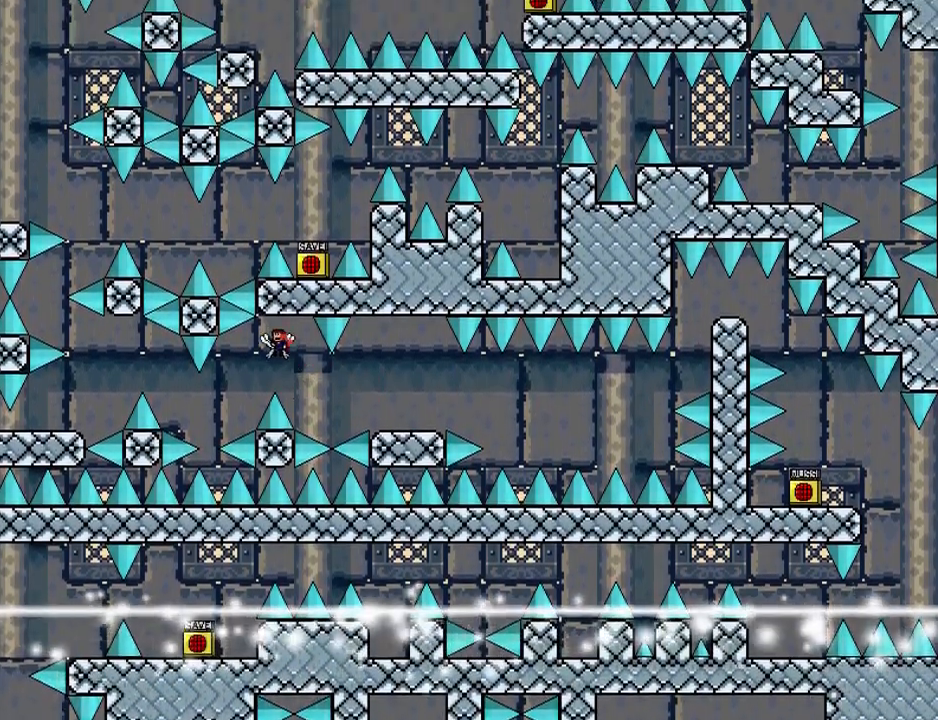
{"keys": ["left", "shift_l"], "events": [[20, "shift_l", "up"], [460, "shift_l", "down"]]}
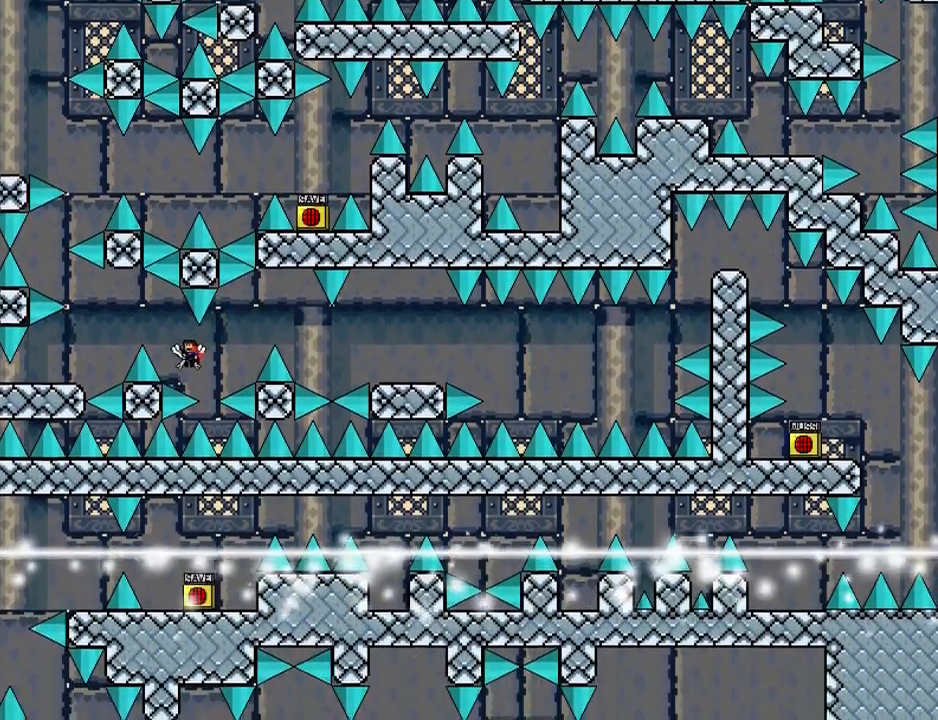
{"keys": ["left", "shift_l"], "events": []}
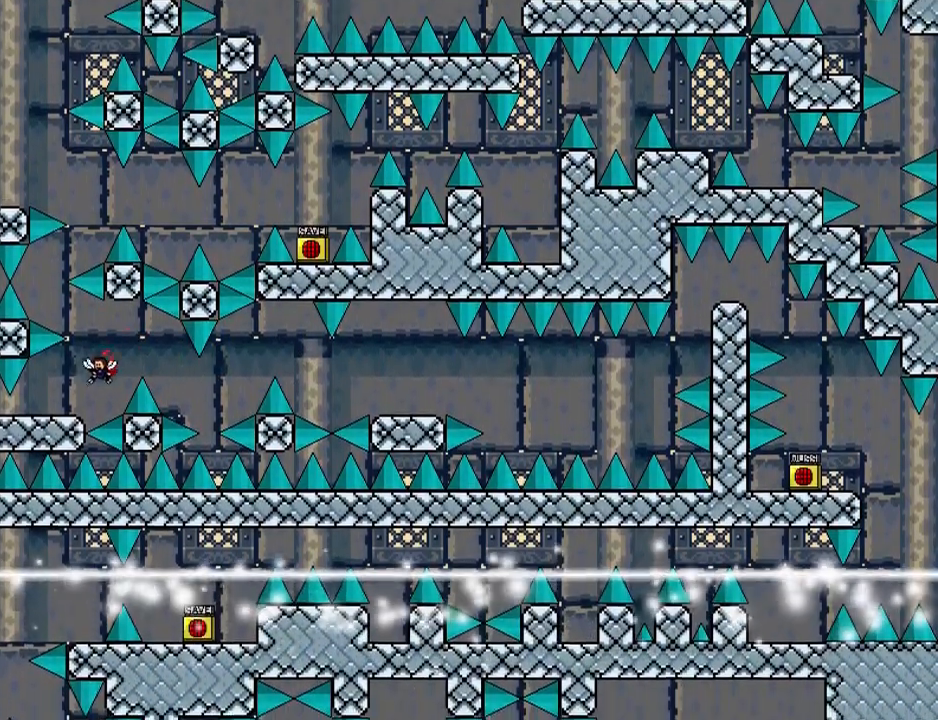
{"keys": ["left", "shift_l"], "events": [[120, "shift_l", "up"], [180, "left", "up"], [260, "right", "down"], [260, "shift_l", "down"], [400, "right", "up"], [500, "left", "down"]]}
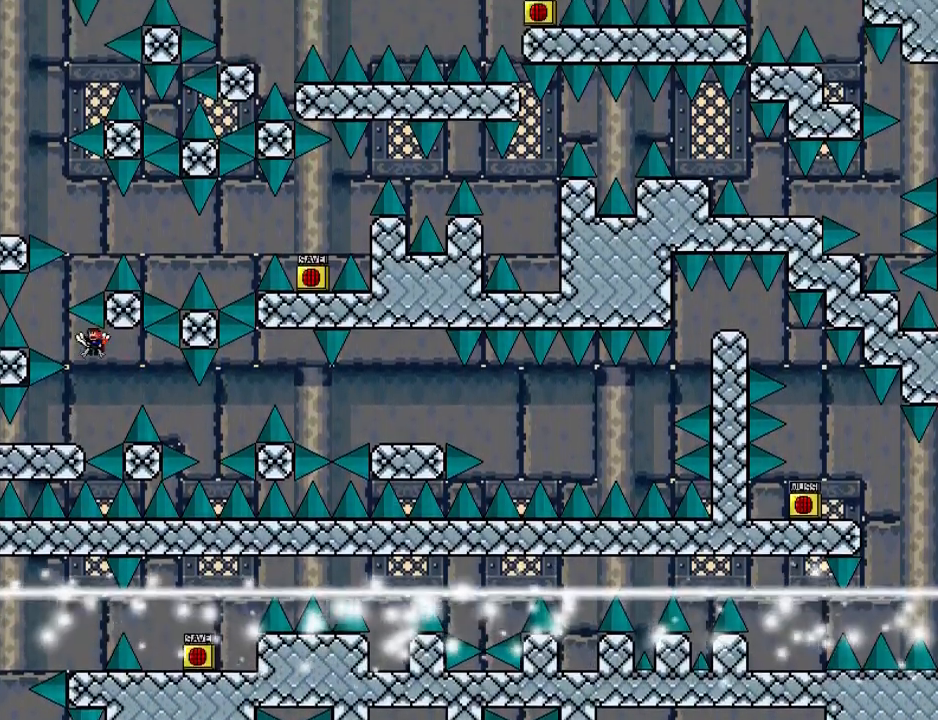
{"keys": [], "events": [[100, "shift_l", "up"], [160, "shift_l", "down"], [240, "left", "up"], [260, "right", "down"], [420, "right", "up"], [500, "shift_l", "up"]]}
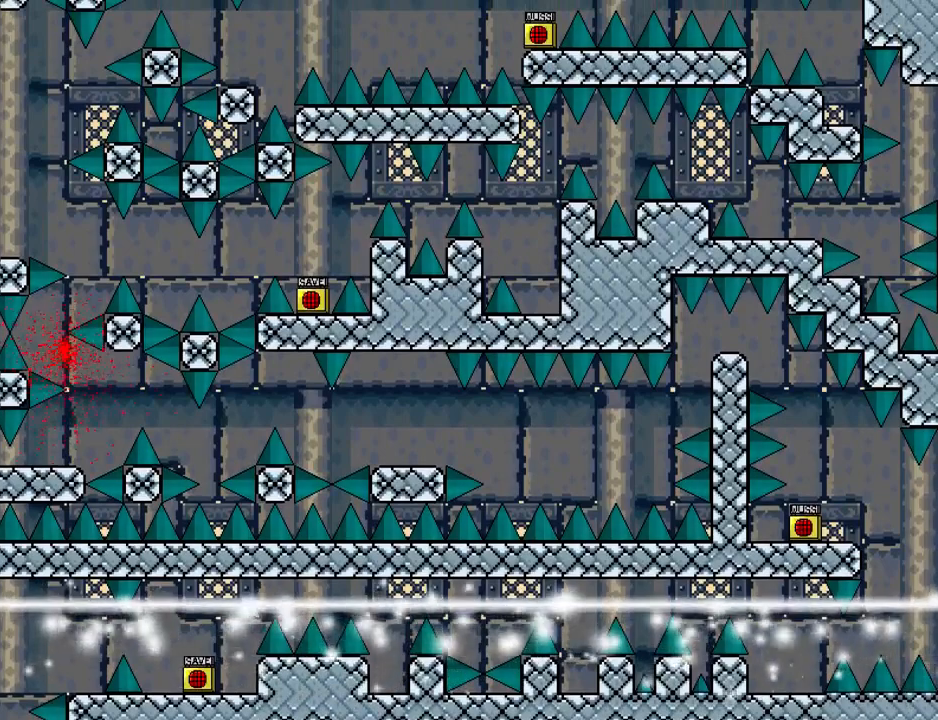
{"keys": [], "events": [[80, "r", "down"], [180, "r", "up"], [280, "left", "down"], [460, "left", "up"]]}
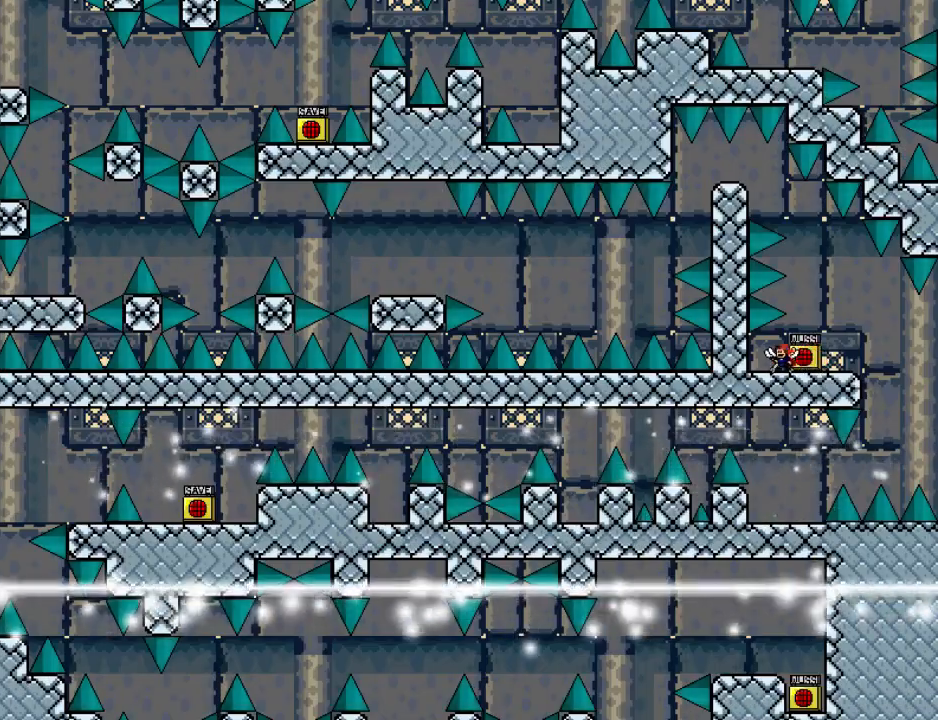
{"keys": ["shift_l"], "events": [[40, "right", "down"], [140, "right", "up"], [240, "r", "down"], [360, "r", "up"], [500, "shift_l", "down"]]}
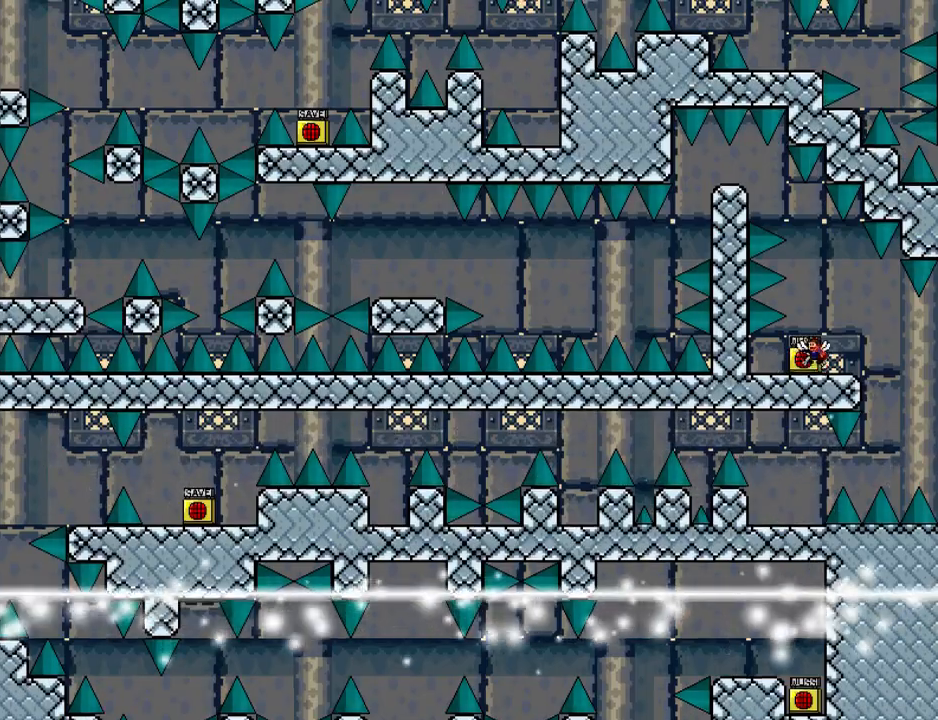
{"keys": ["left", "shift_l"], "events": [[320, "shift_l", "up"], [380, "left", "down"], [380, "shift_l", "down"]]}
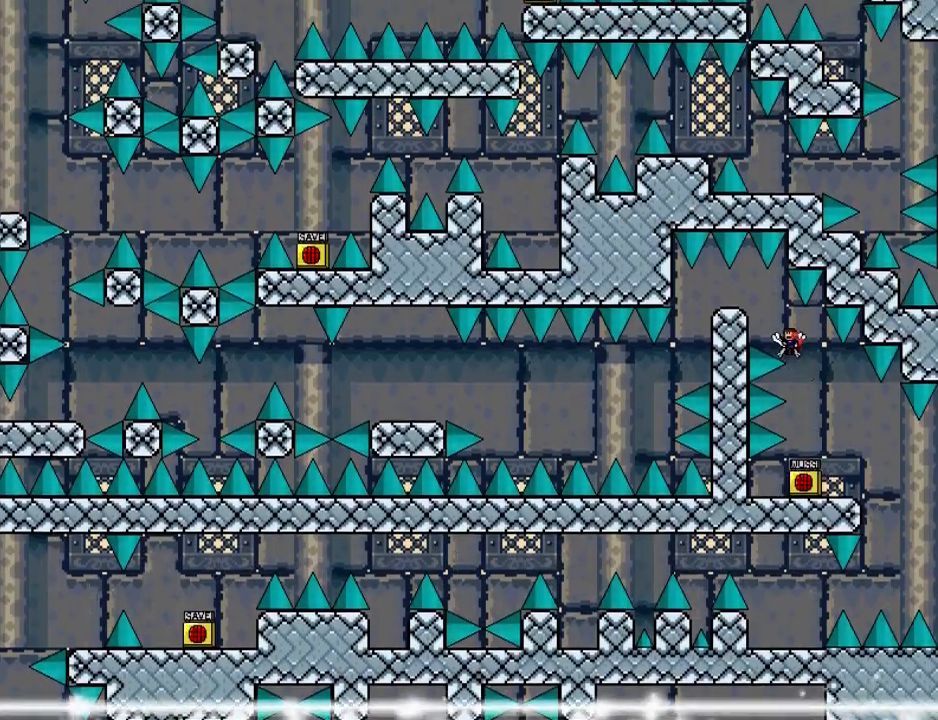
{"keys": [], "events": [[120, "shift_l", "up"], [140, "shift_l", "down"], [300, "shift_l", "up"], [360, "left", "up"]]}
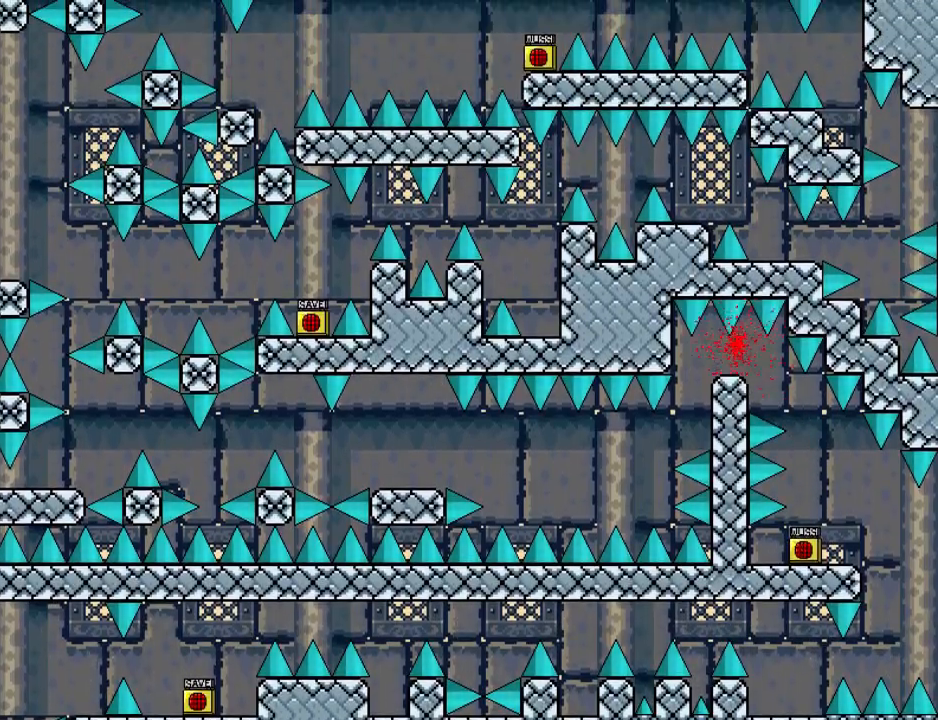
{"keys": ["shift_l"], "events": [[60, "left", "down"], [100, "left", "up"], [260, "r", "down"], [340, "r", "up"], [420, "shift_l", "down"]]}
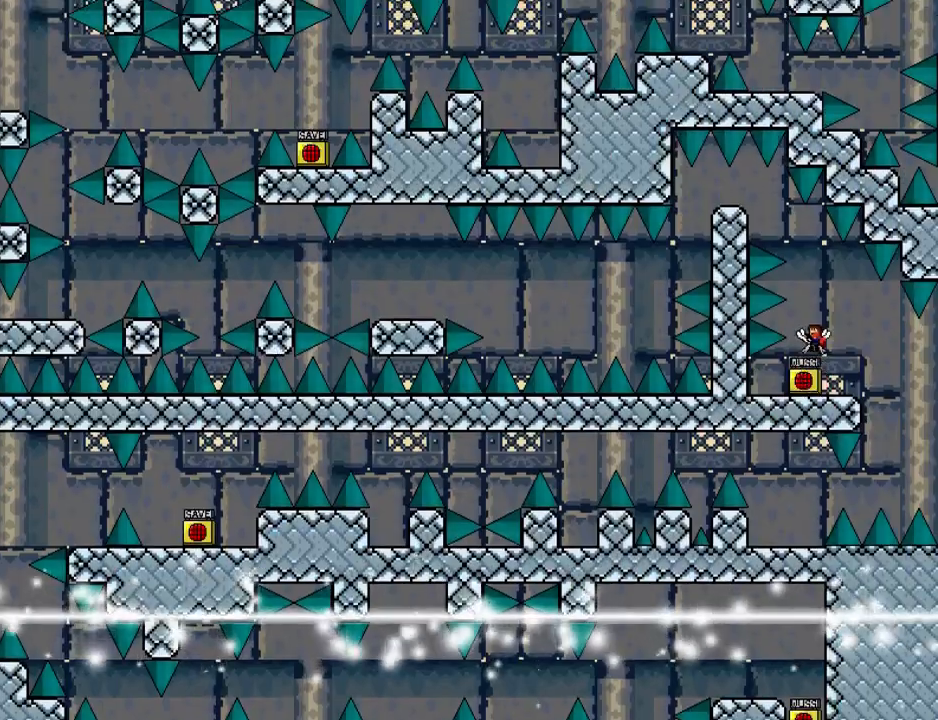
{"keys": ["left", "shift_l"], "events": [[220, "shift_l", "up"], [260, "shift_l", "down"], [280, "left", "down"], [420, "left", "up"], [460, "shift_l", "up"], [500, "left", "down"], [500, "shift_l", "down"]]}
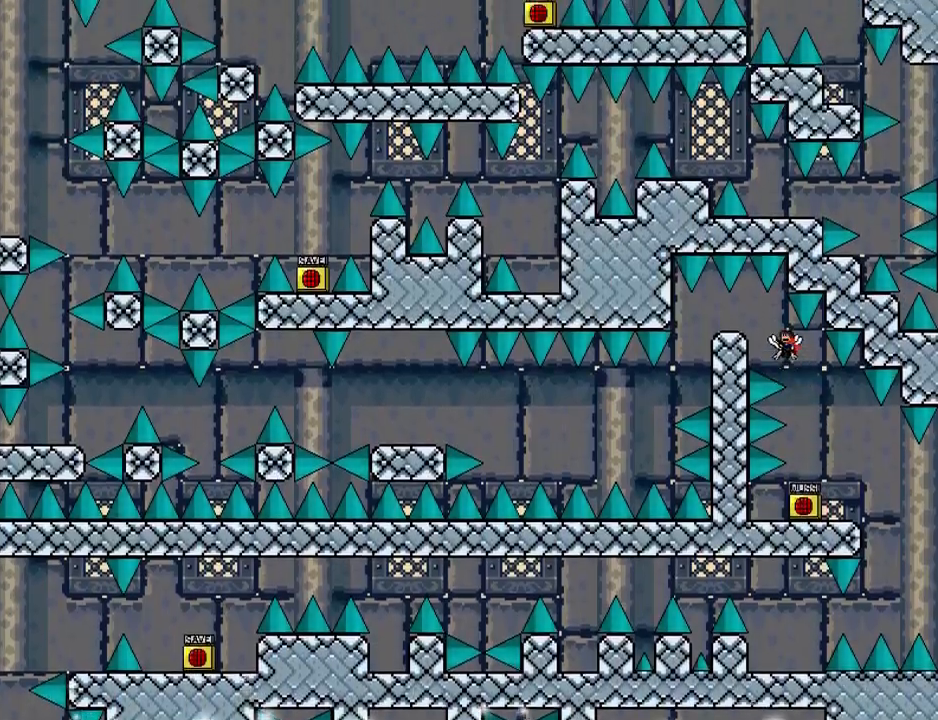
{"keys": ["left"], "events": [[140, "shift_l", "up"], [280, "left", "up"], [340, "left", "down"]]}
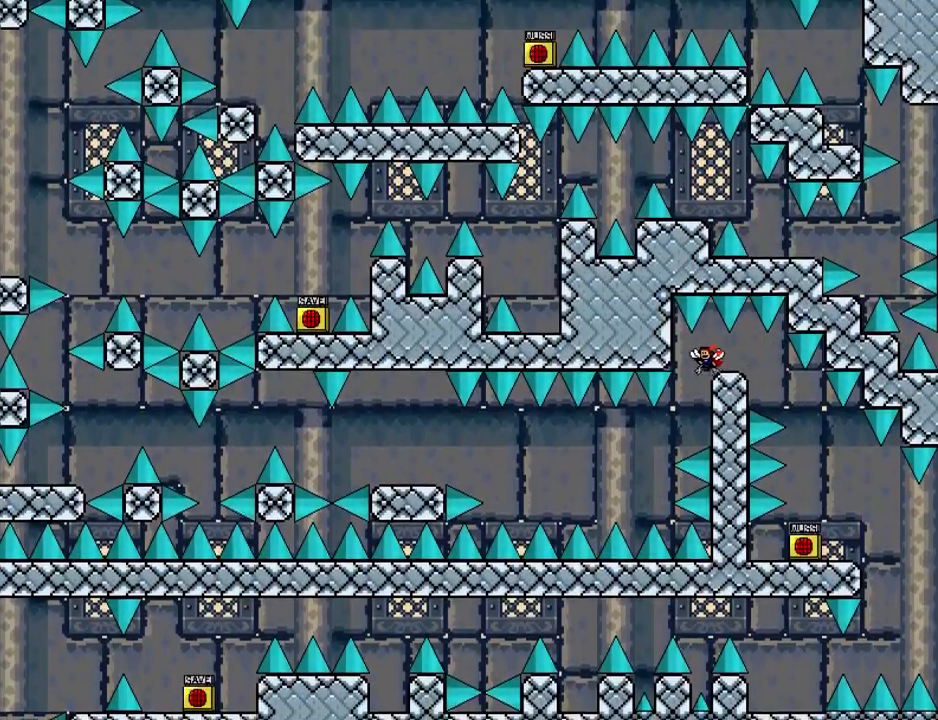
{"keys": ["left", "shift_l"], "events": [[120, "left", "up"], [220, "left", "down"], [500, "shift_l", "down"]]}
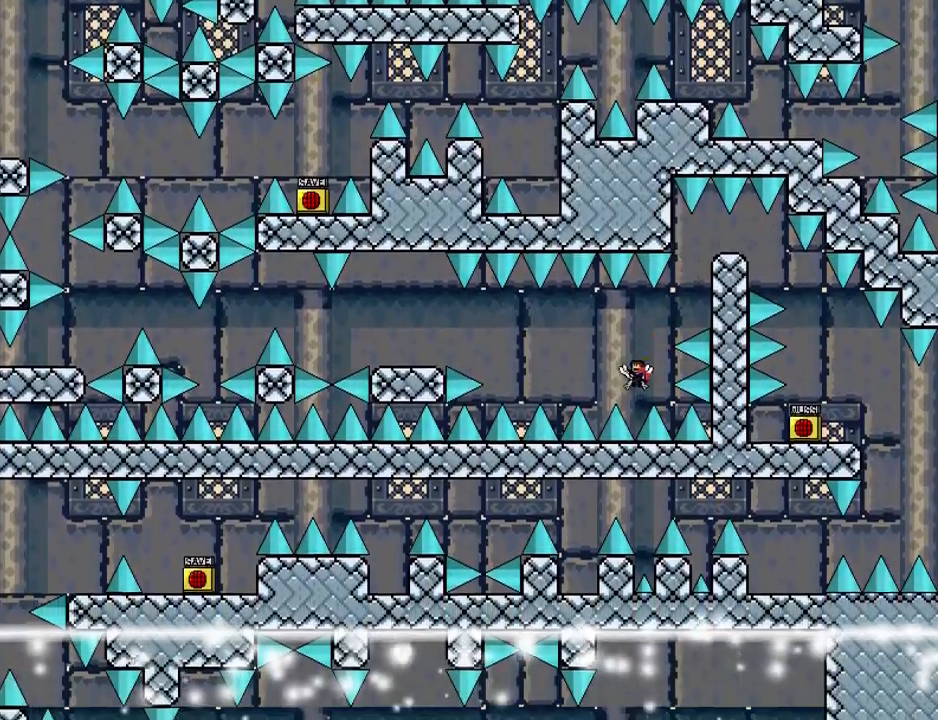
{"keys": ["left", "shift_l"], "events": []}
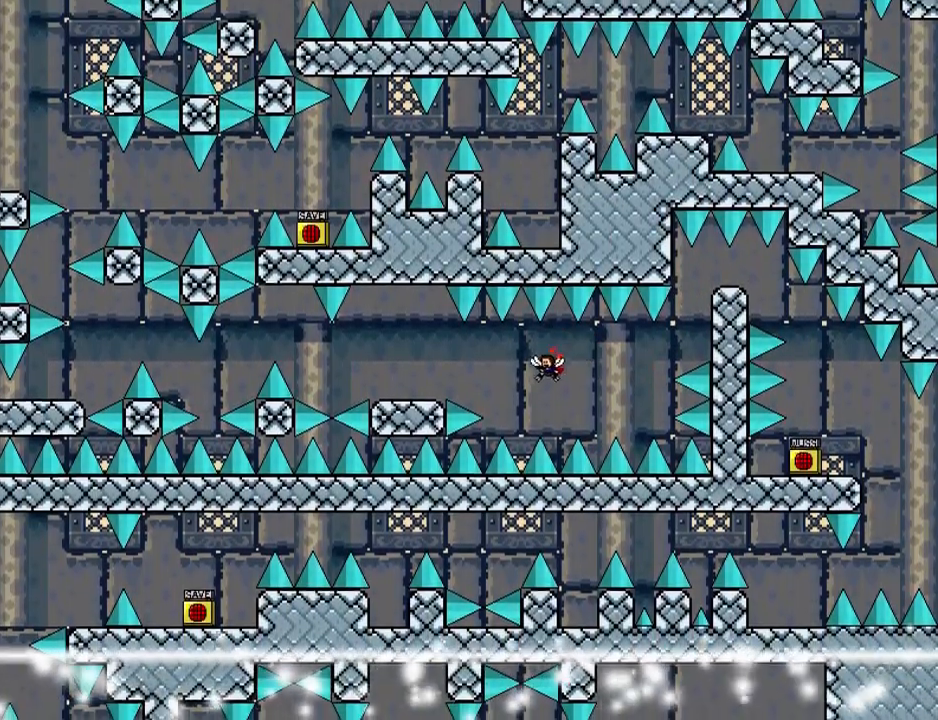
{"keys": ["left", "shift_l"], "events": [[40, "shift_l", "up"], [180, "shift_l", "down"]]}
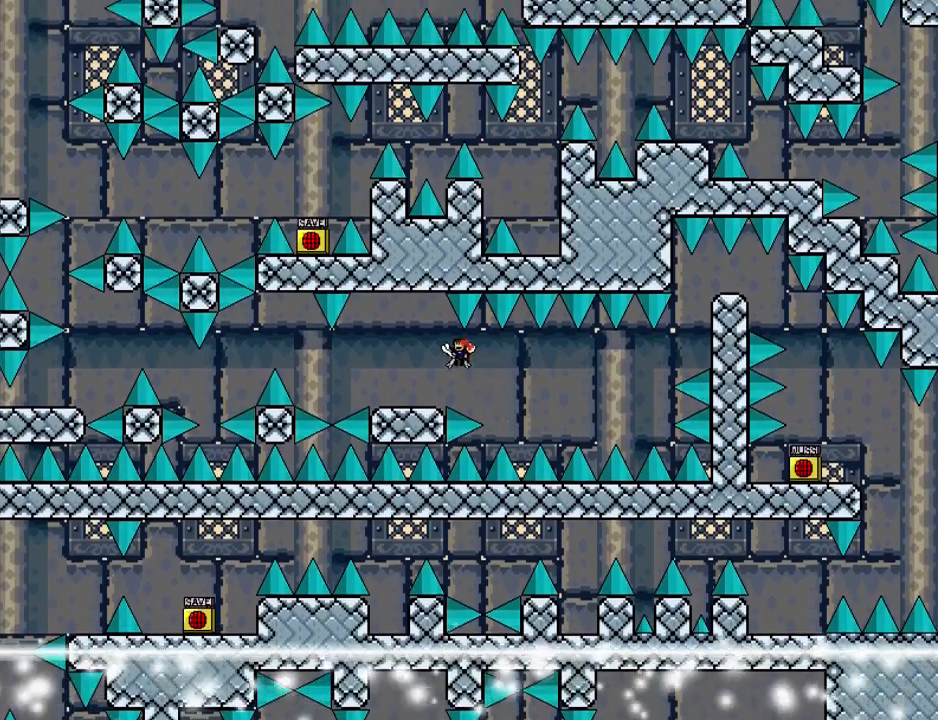
{"keys": ["left"], "events": [[100, "shift_l", "up"], [380, "shift_l", "down"], [440, "shift_l", "up"]]}
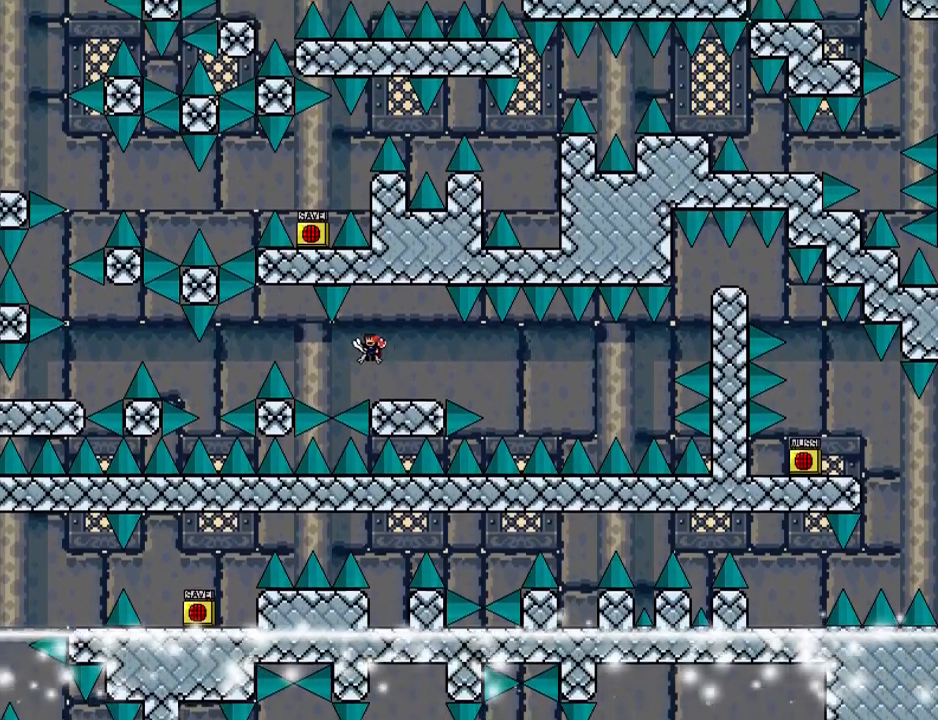
{"keys": ["left"], "events": [[300, "shift_l", "down"], [500, "shift_l", "up"]]}